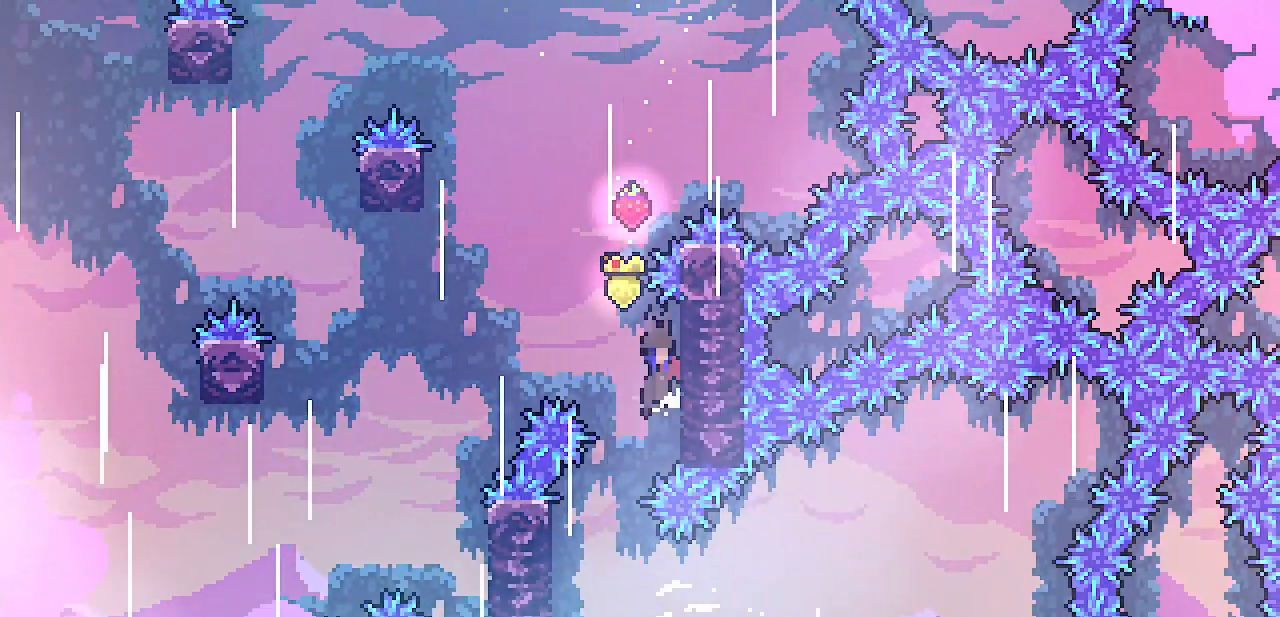
Gameplay with keyboard; each line is a JSON object with the keys held at the frame after it. "events" lists presses ("down") and releases ("up") of "c", "d", "down", "escape", "left", "return", "right", "shift", "up", "x" and "z" between this image and that frame as [ms after this image, input, new state], when the widget could be followed in between. No other keys are recorded. Mouse input is not recorded.
{"keys": ["left"], "events": [[217, "shift", "up"], [217, "z", "up"]]}
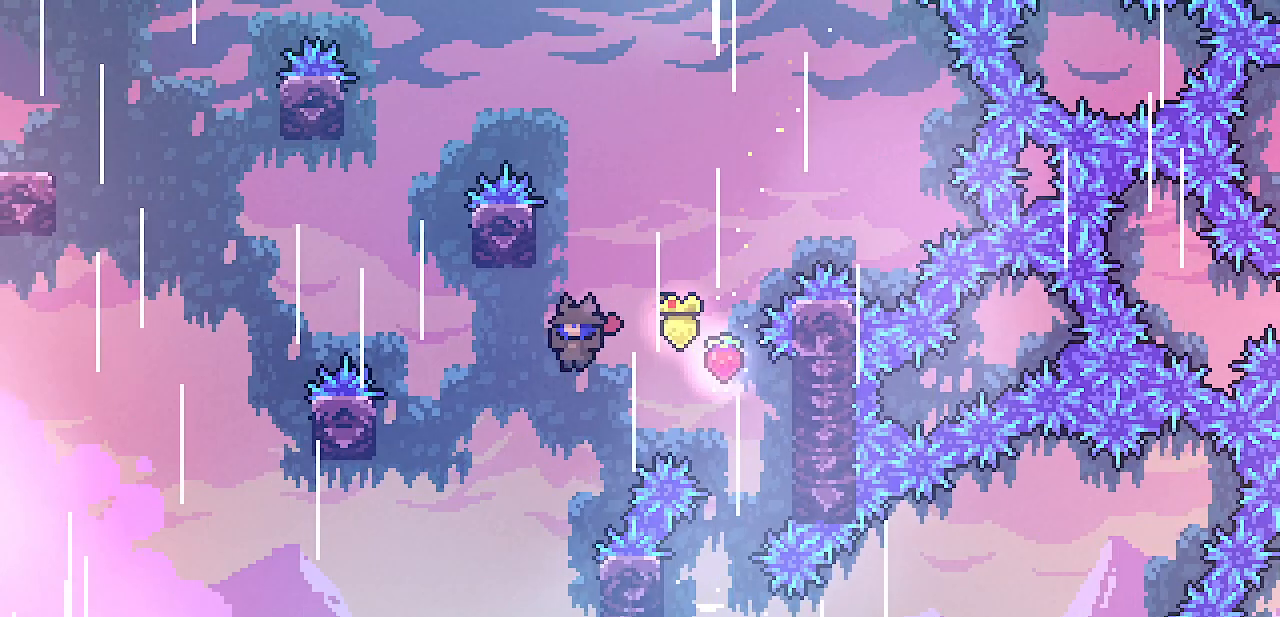
{"keys": ["left", "z"], "events": [[50, "left", "up"], [300, "right", "down"], [467, "left", "down"], [500, "right", "up"], [500, "z", "down"]]}
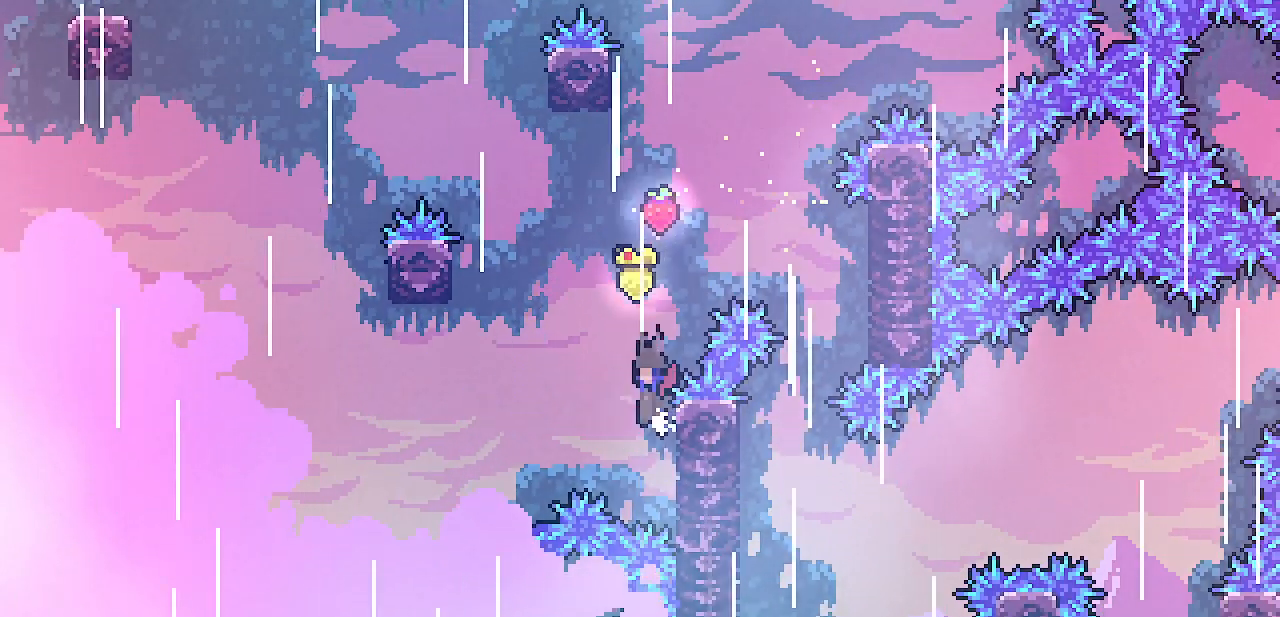
{"keys": ["z"], "events": [[417, "z", "up"], [467, "left", "up"], [500, "z", "down"]]}
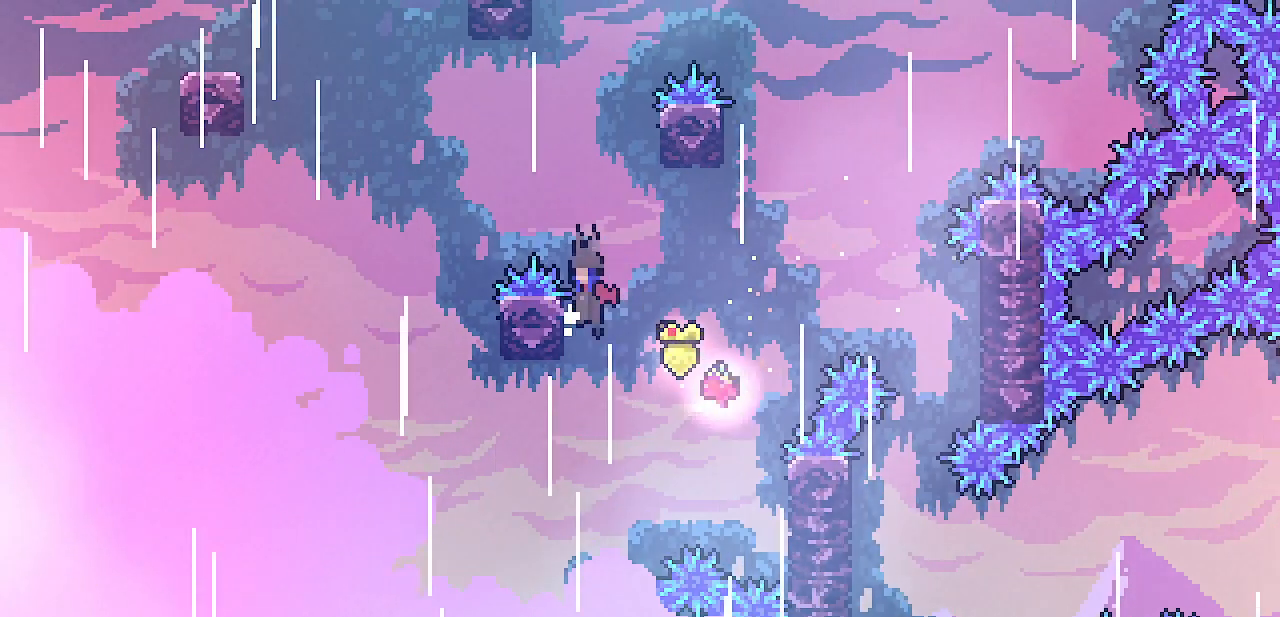
{"keys": ["shift", "z"], "events": [[267, "z", "up"], [367, "z", "down"], [483, "shift", "down"]]}
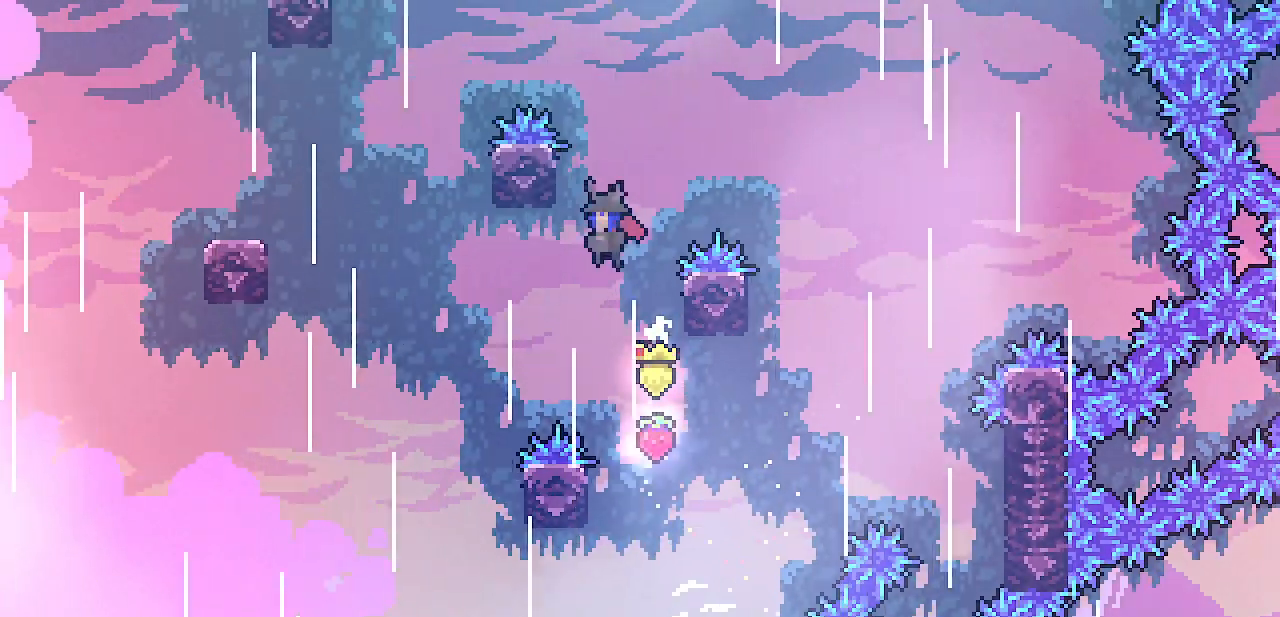
{"keys": ["left", "shift", "z"], "events": [[33, "left", "down"], [167, "z", "up"], [267, "z", "down"]]}
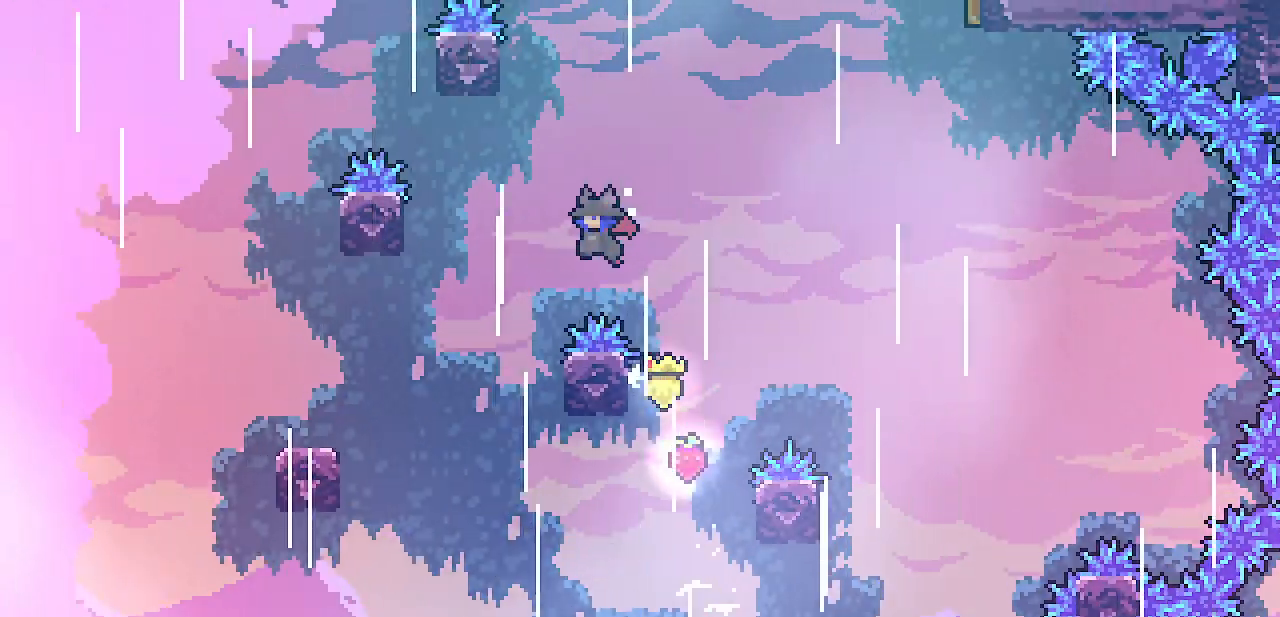
{"keys": ["right"], "events": [[100, "shift", "up"], [100, "z", "up"], [167, "left", "up"], [417, "right", "down"]]}
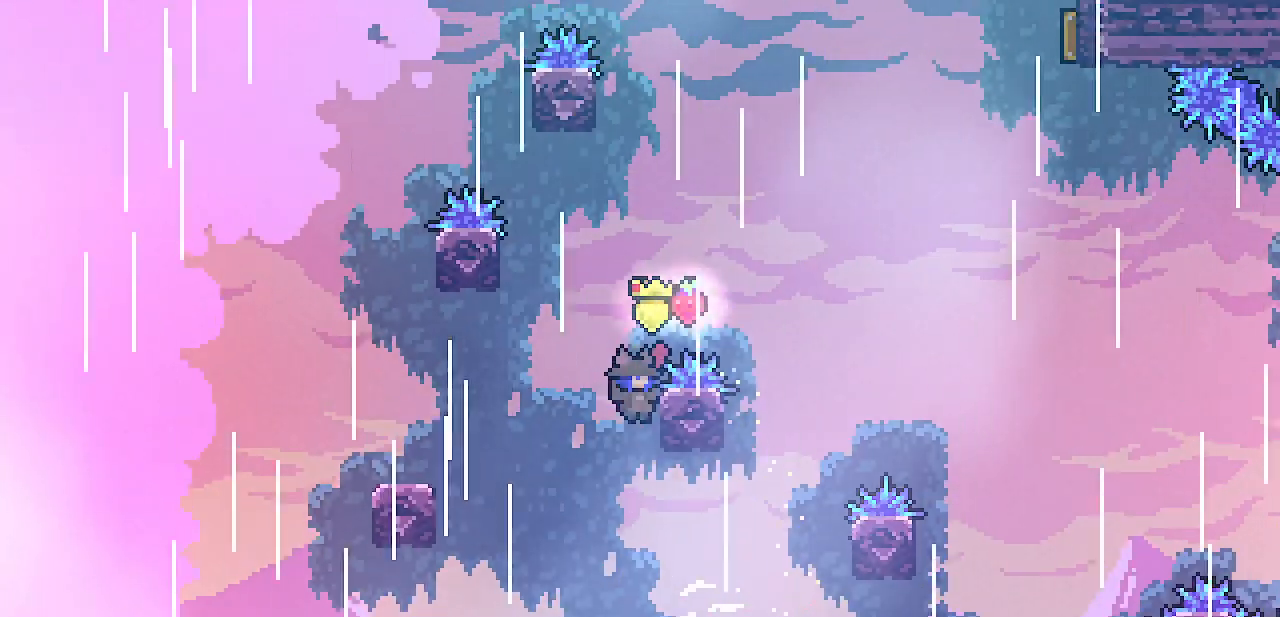
{"keys": ["left"], "events": [[50, "left", "down"], [83, "right", "up"], [100, "z", "down"], [267, "z", "up"]]}
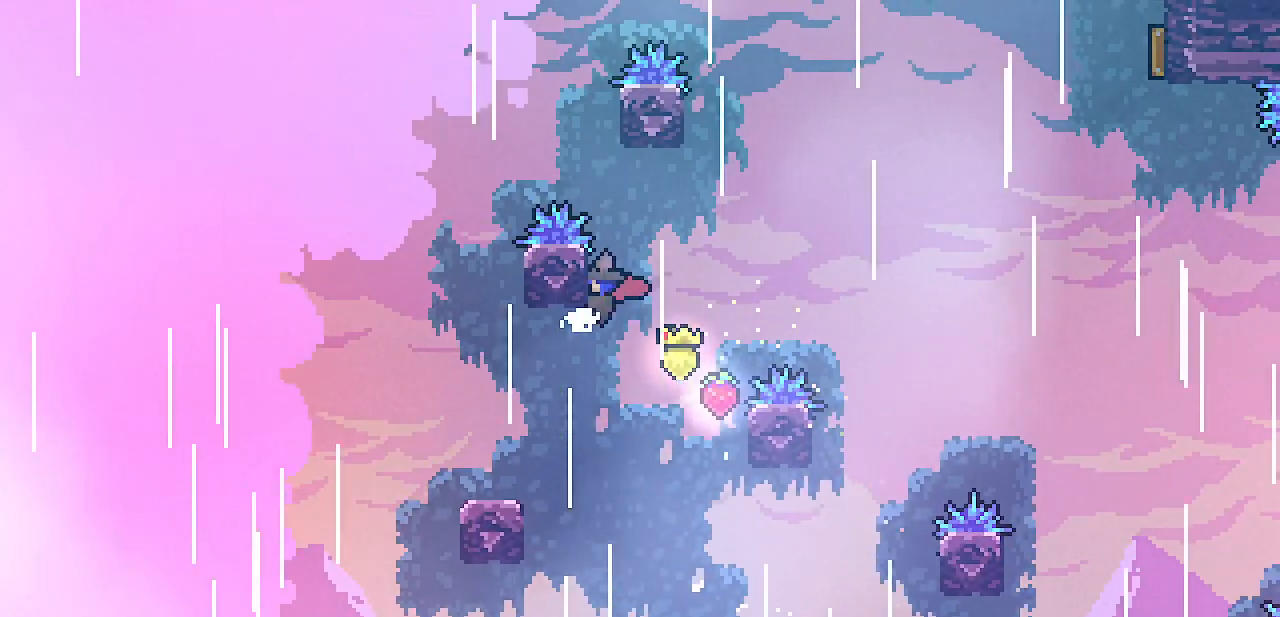
{"keys": ["left"], "events": []}
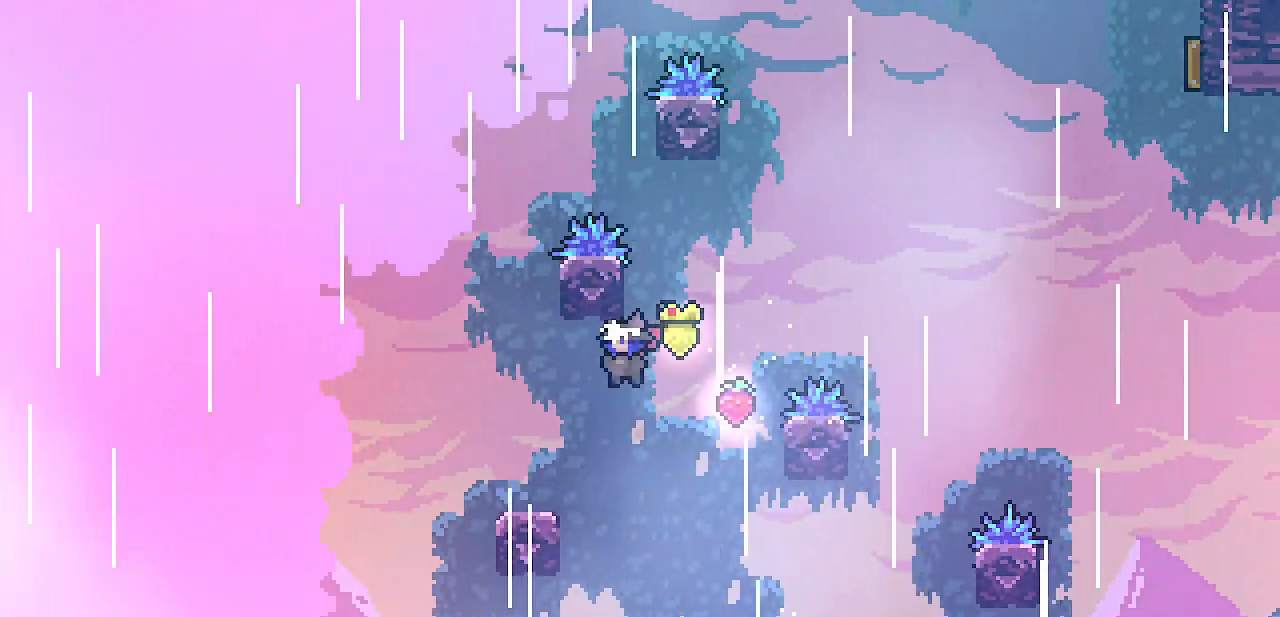
{"keys": ["right"], "events": [[283, "left", "up"], [400, "right", "down"]]}
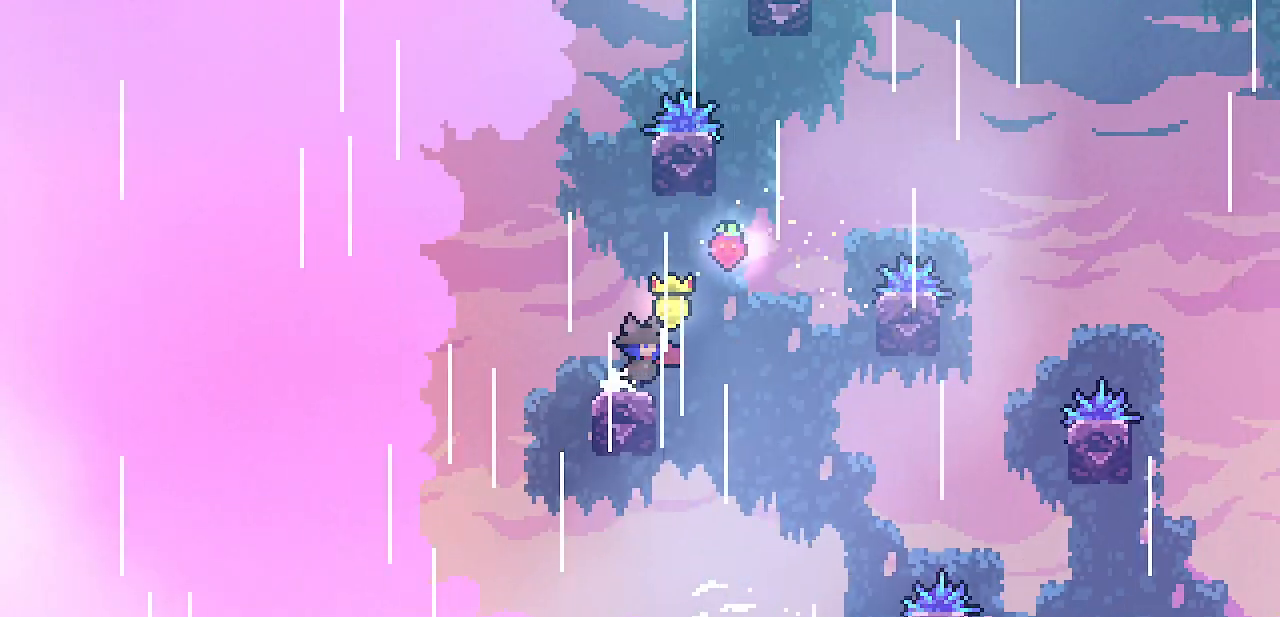
{"keys": ["left", "shift"], "events": [[50, "shift", "down"], [50, "z", "down"], [183, "left", "down"], [200, "right", "up"], [500, "z", "up"]]}
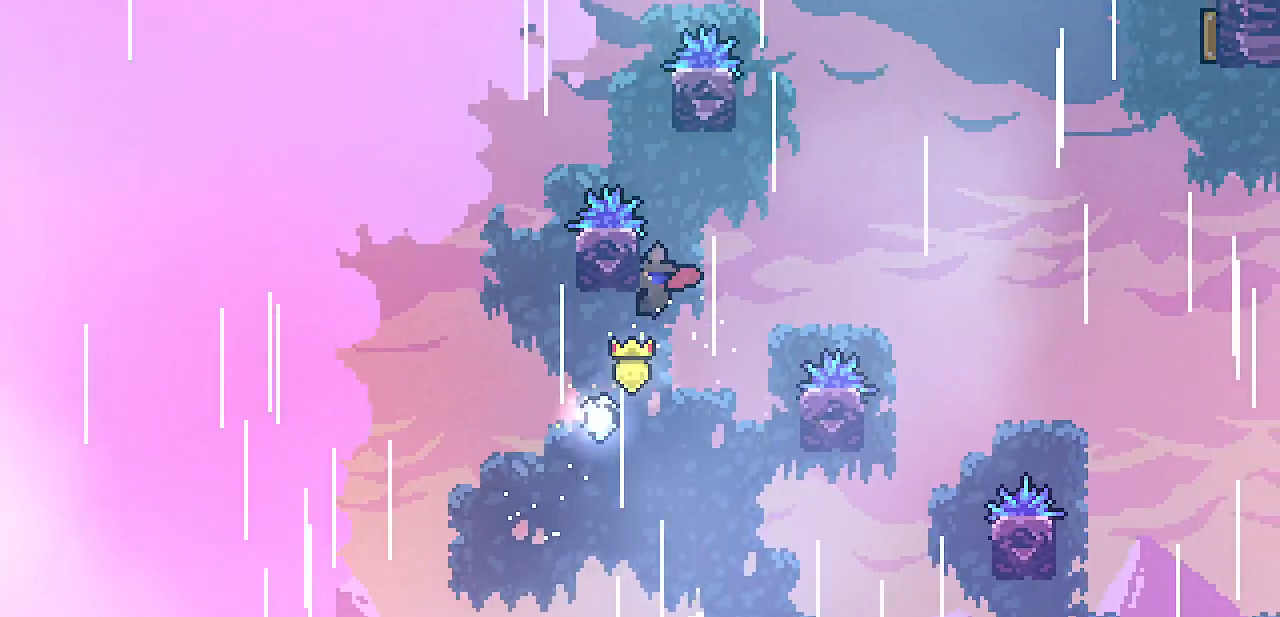
{"keys": ["left", "shift", "z"], "events": [[67, "left", "up"], [67, "right", "down"], [117, "z", "down"], [267, "left", "down"], [283, "right", "up"]]}
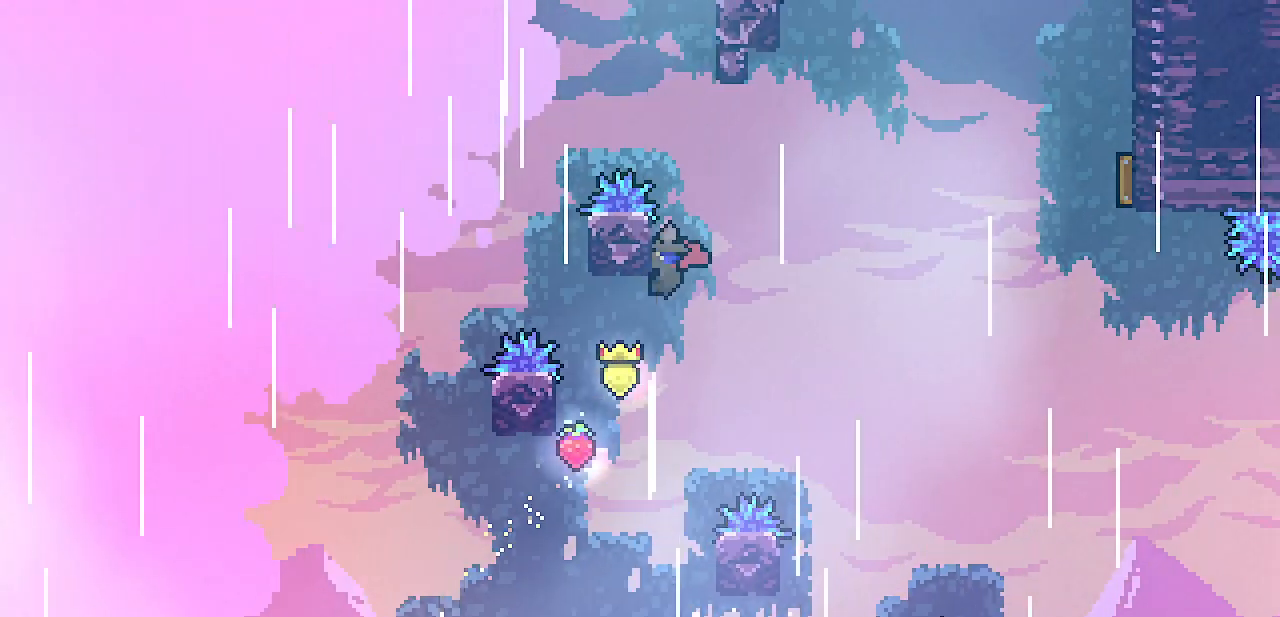
{"keys": ["left", "shift", "z"], "events": [[33, "up", "down"], [100, "z", "up"], [133, "left", "up"], [183, "right", "down"], [200, "up", "up"], [233, "z", "down"], [417, "left", "down"], [450, "right", "up"]]}
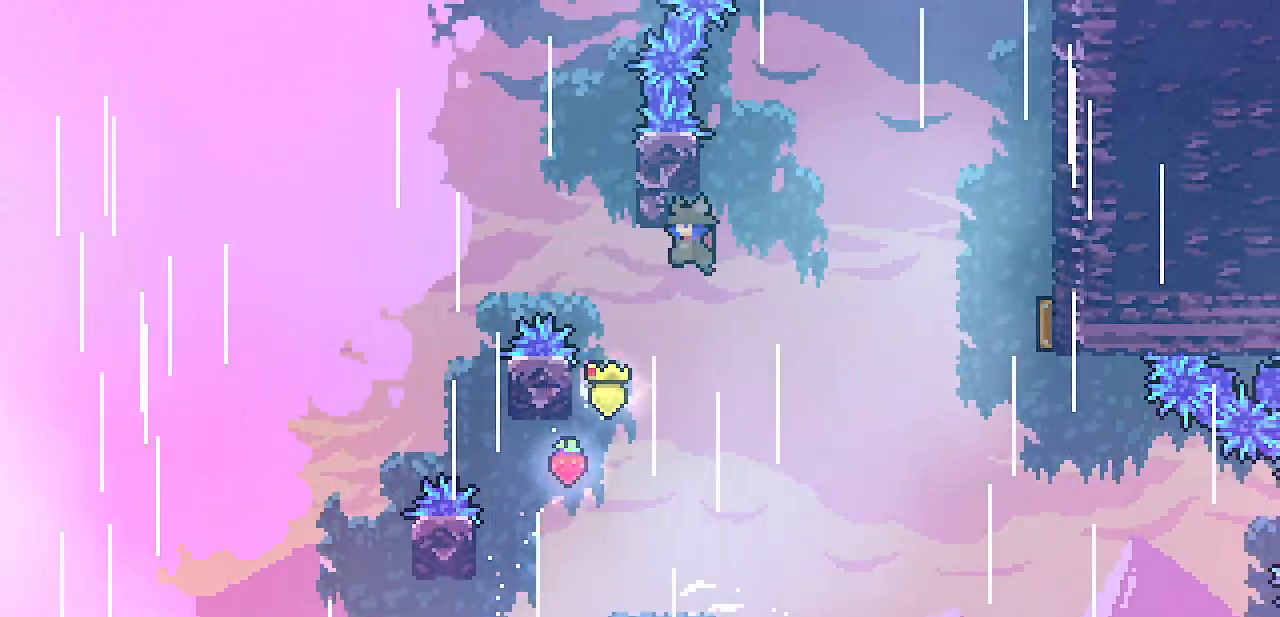
{"keys": ["right", "shift", "z"], "events": [[133, "up", "down"], [267, "z", "up"], [350, "left", "up"], [350, "right", "down"], [467, "z", "down"], [483, "up", "up"]]}
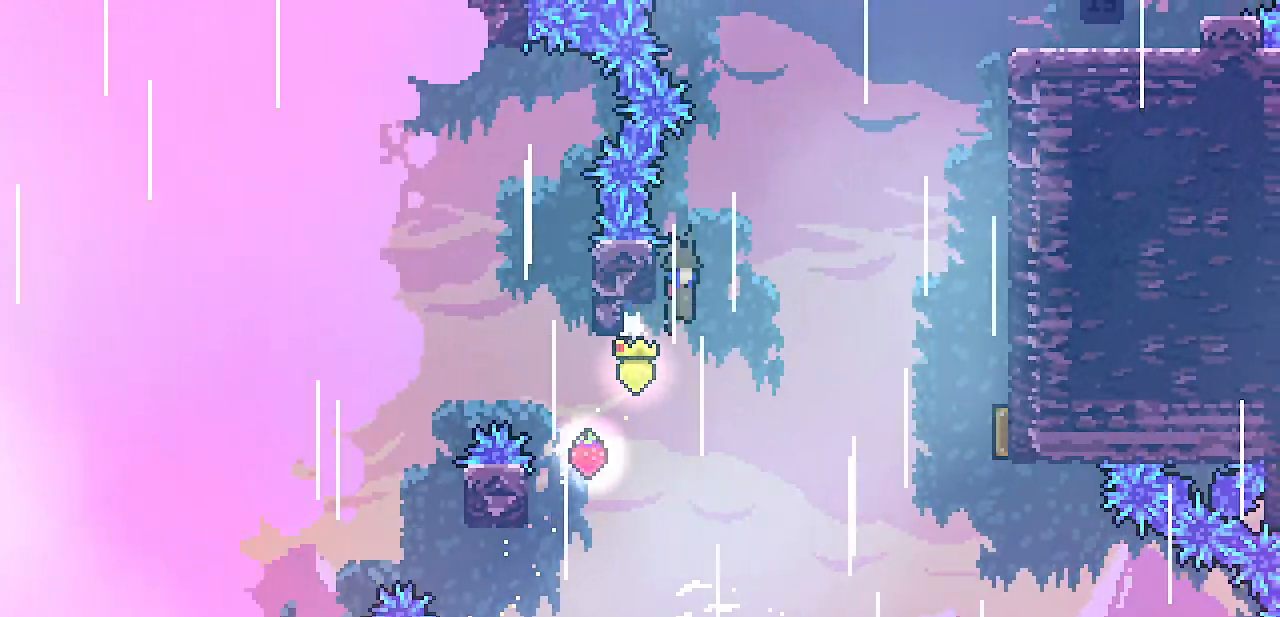
{"keys": ["right", "shift", "z"], "events": []}
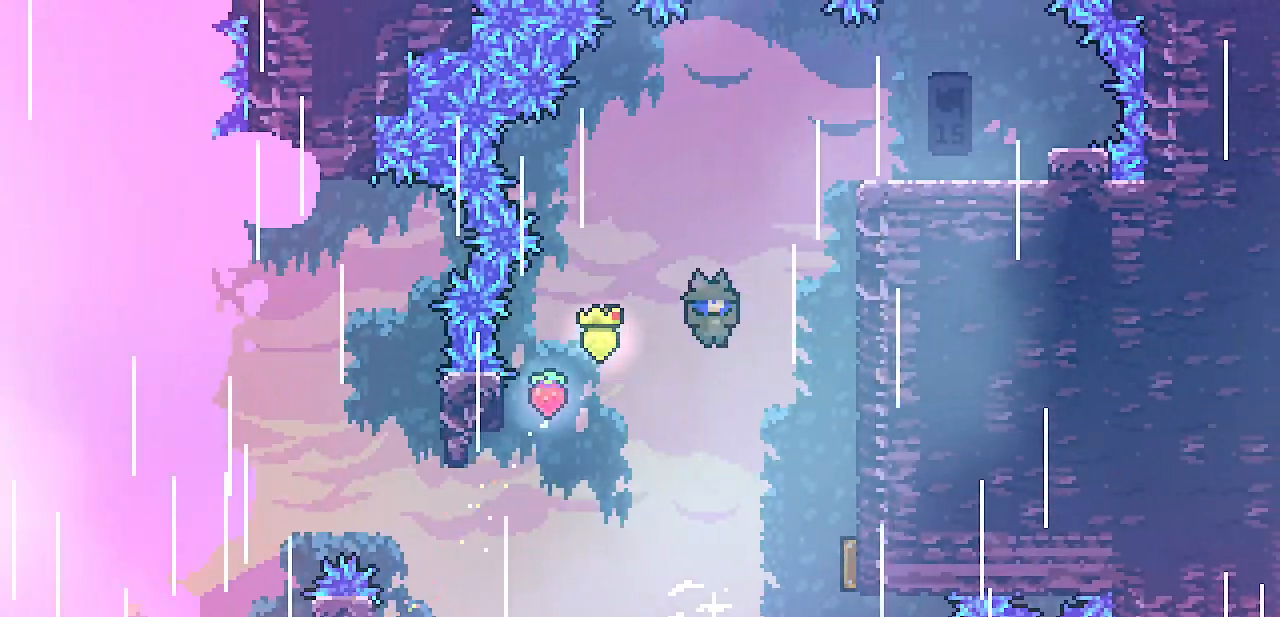
{"keys": ["right", "shift", "z"], "events": [[250, "z", "up"], [367, "z", "down"]]}
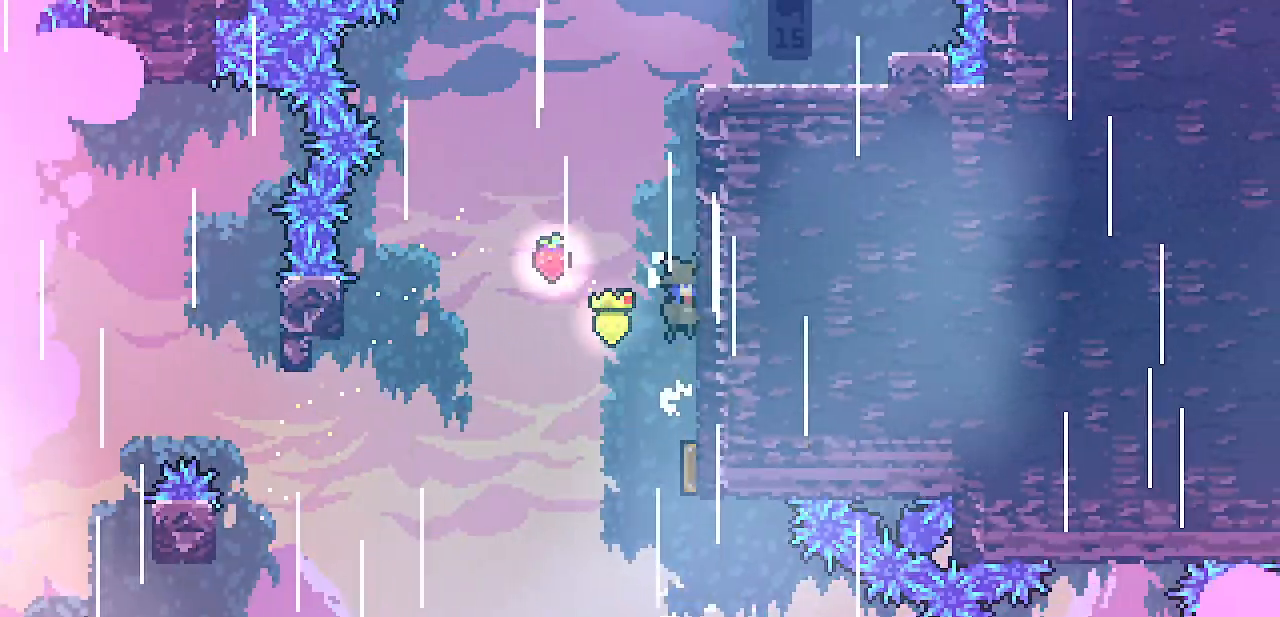
{"keys": ["right"], "events": [[150, "x", "down"], [217, "z", "up"], [367, "z", "down"], [467, "shift", "up"], [467, "x", "up"], [467, "z", "up"]]}
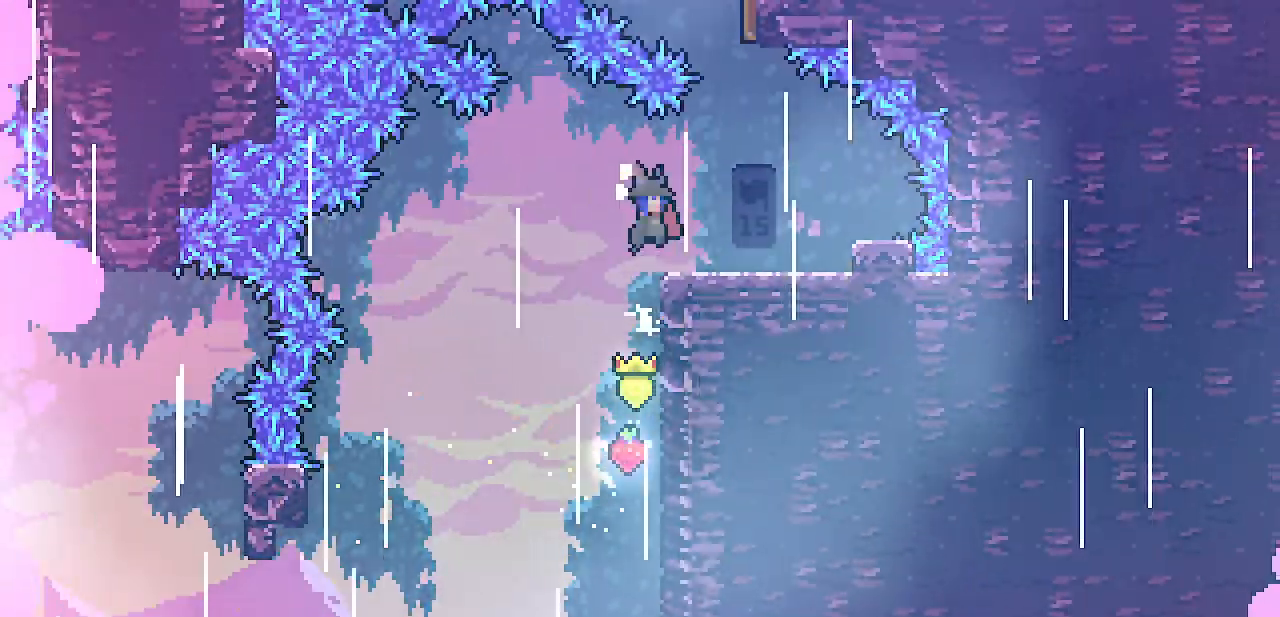
{"keys": [], "events": [[433, "right", "up"]]}
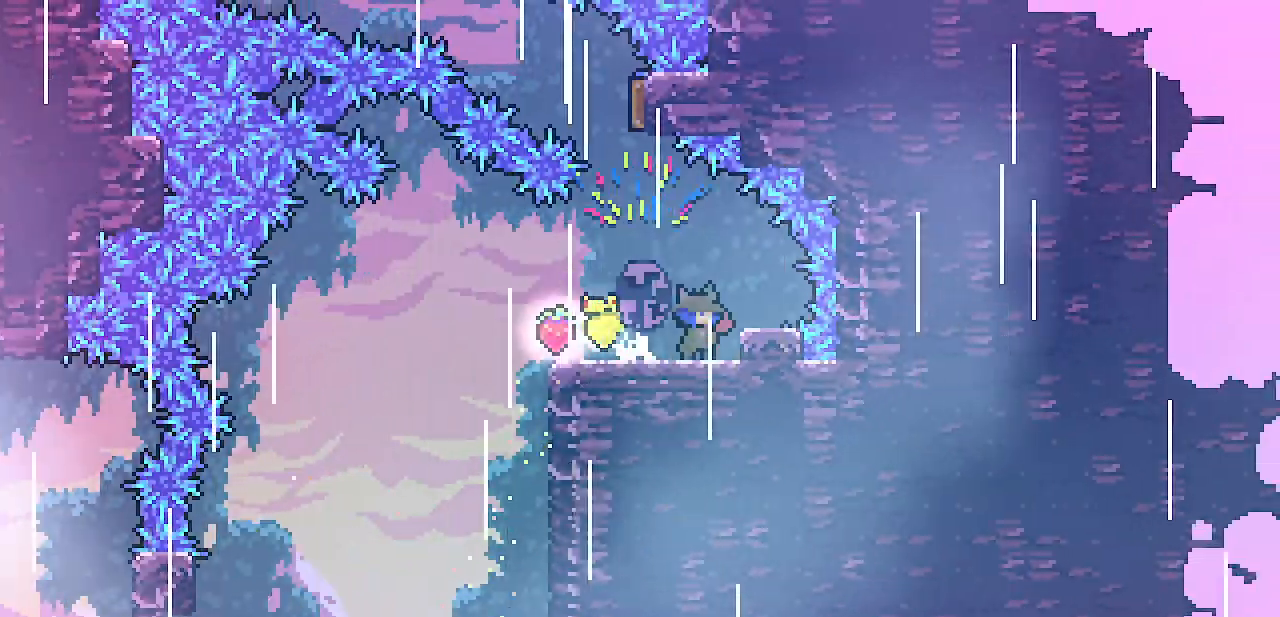
{"keys": [], "events": [[17, "z", "down"], [83, "z", "up"], [133, "right", "down"], [267, "right", "up"]]}
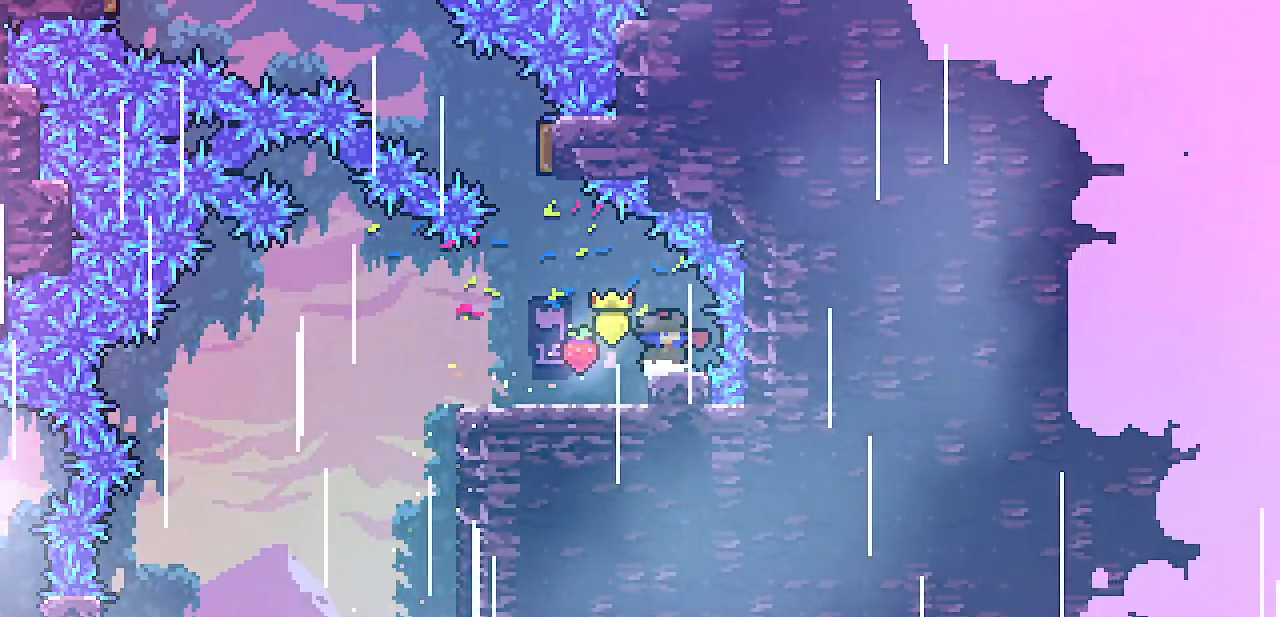
{"keys": ["left", "z"], "events": [[383, "left", "down"], [483, "z", "down"]]}
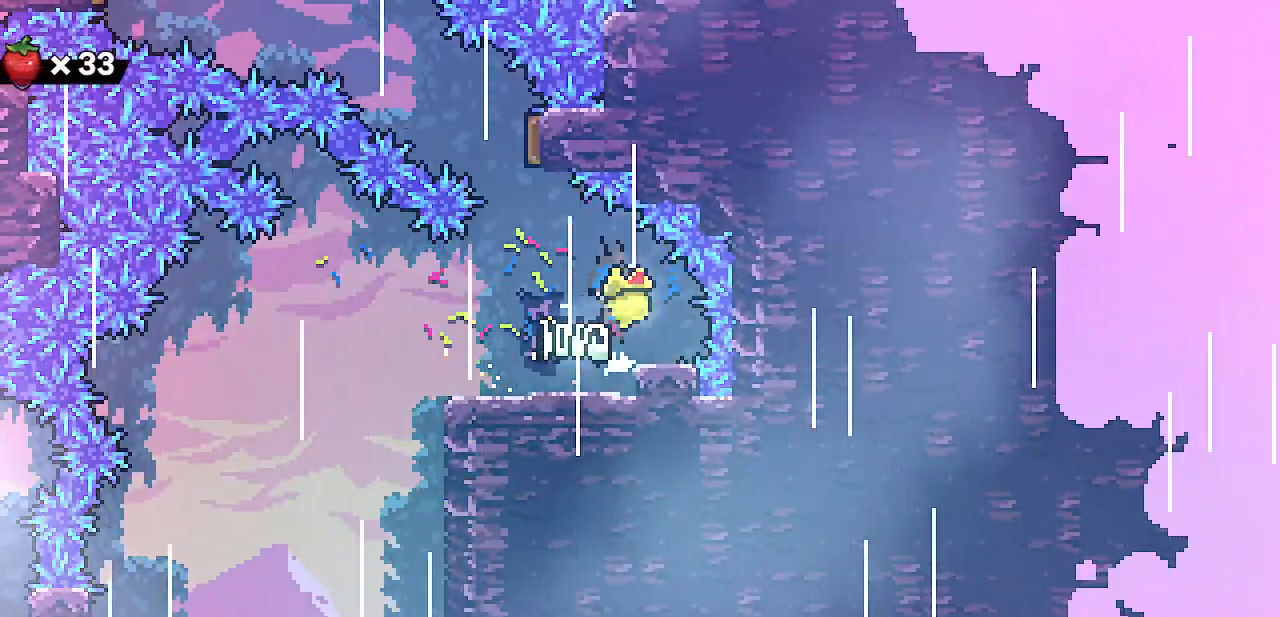
{"keys": ["left"], "events": [[200, "right", "down"], [217, "left", "up"], [417, "left", "down"], [417, "z", "up"], [433, "right", "up"]]}
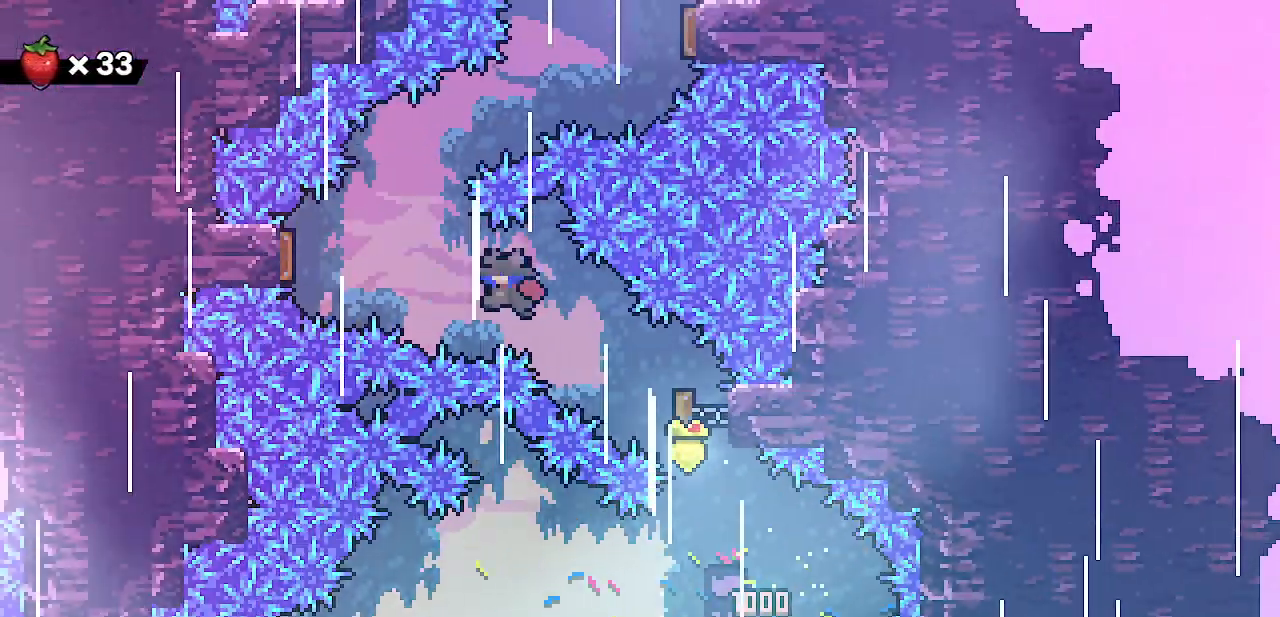
{"keys": ["right"], "events": [[367, "left", "up"], [367, "right", "down"]]}
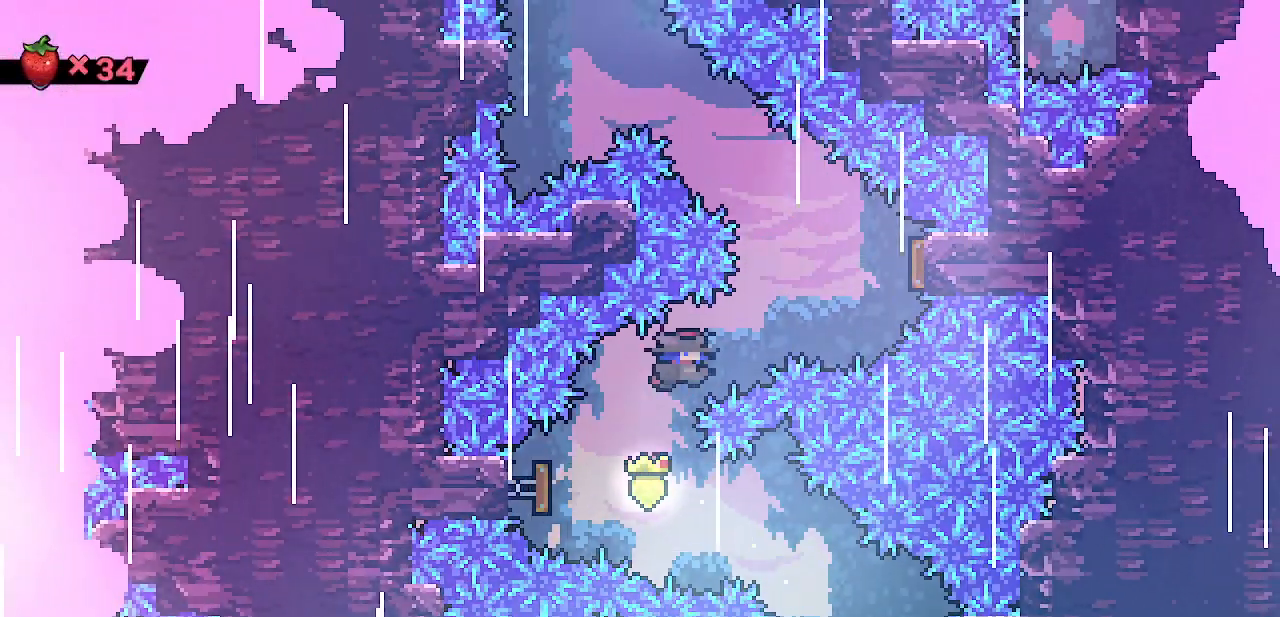
{"keys": ["left", "shift"], "events": [[333, "left", "down"], [367, "right", "up"], [467, "shift", "down"]]}
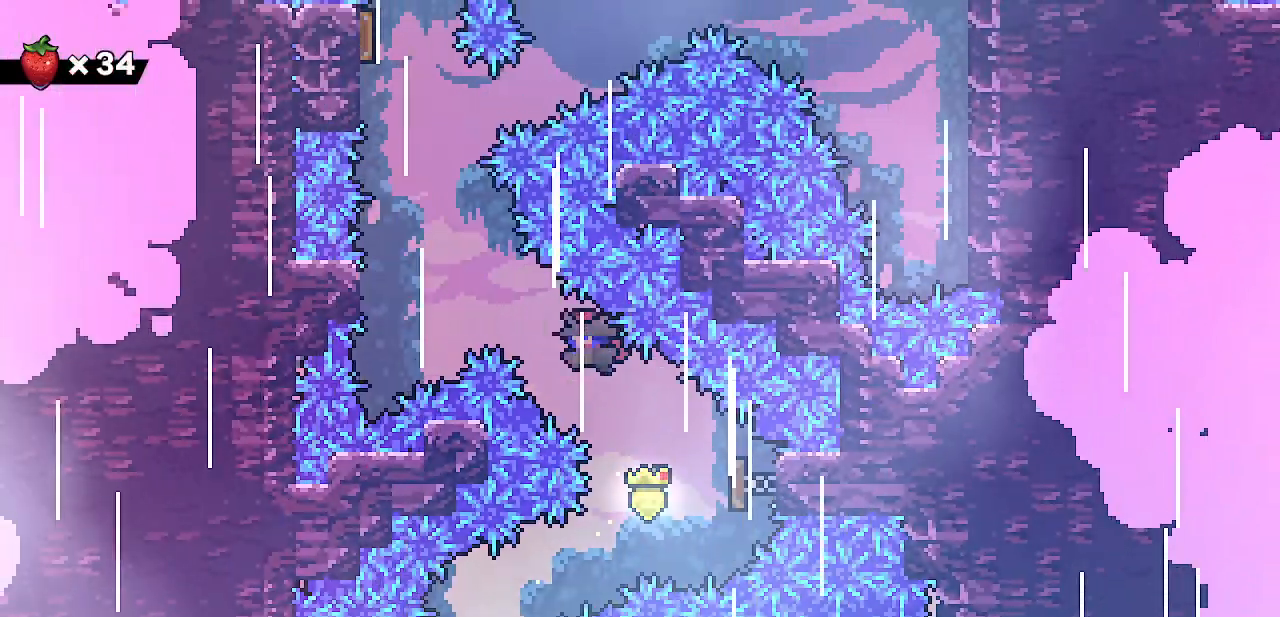
{"keys": ["shift", "z"], "events": [[350, "left", "up"], [400, "z", "down"]]}
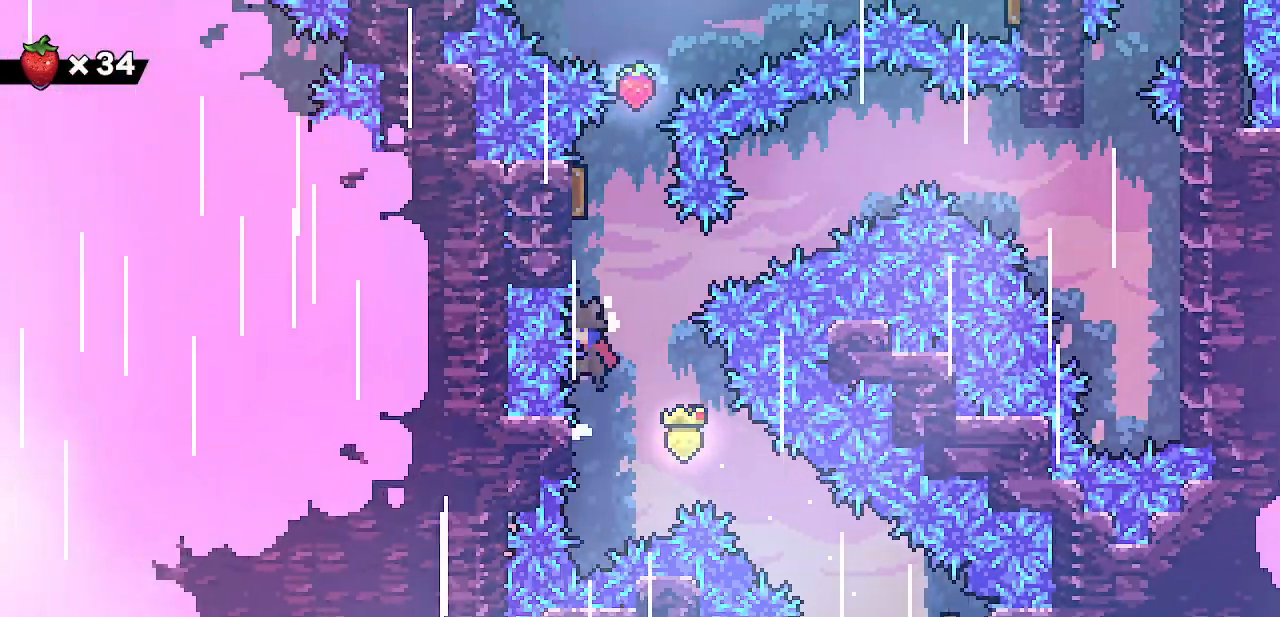
{"keys": ["shift", "z"], "events": []}
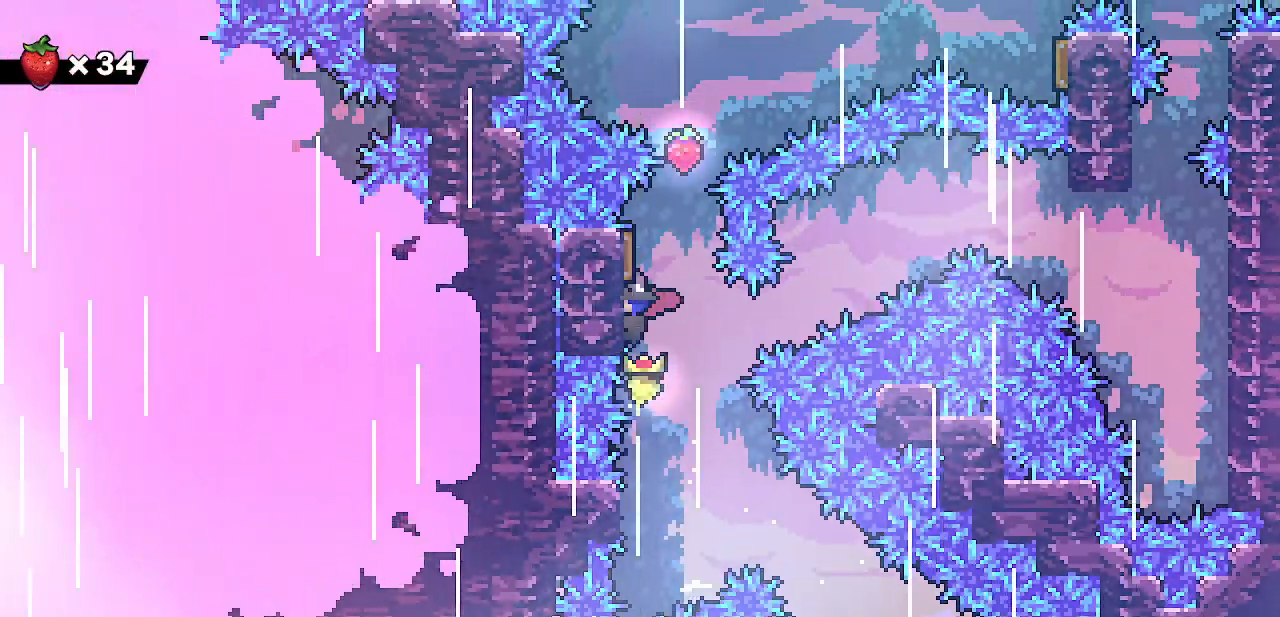
{"keys": ["shift"], "events": [[33, "z", "up"]]}
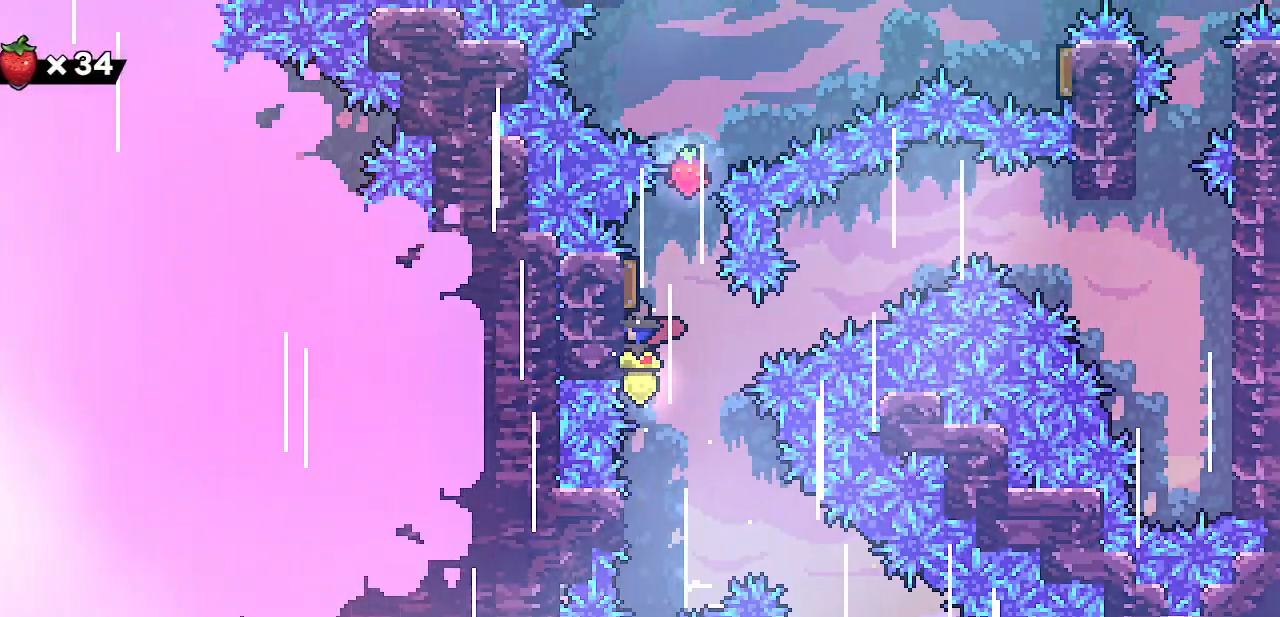
{"keys": ["right", "shift", "z"], "events": [[367, "z", "down"], [483, "right", "down"]]}
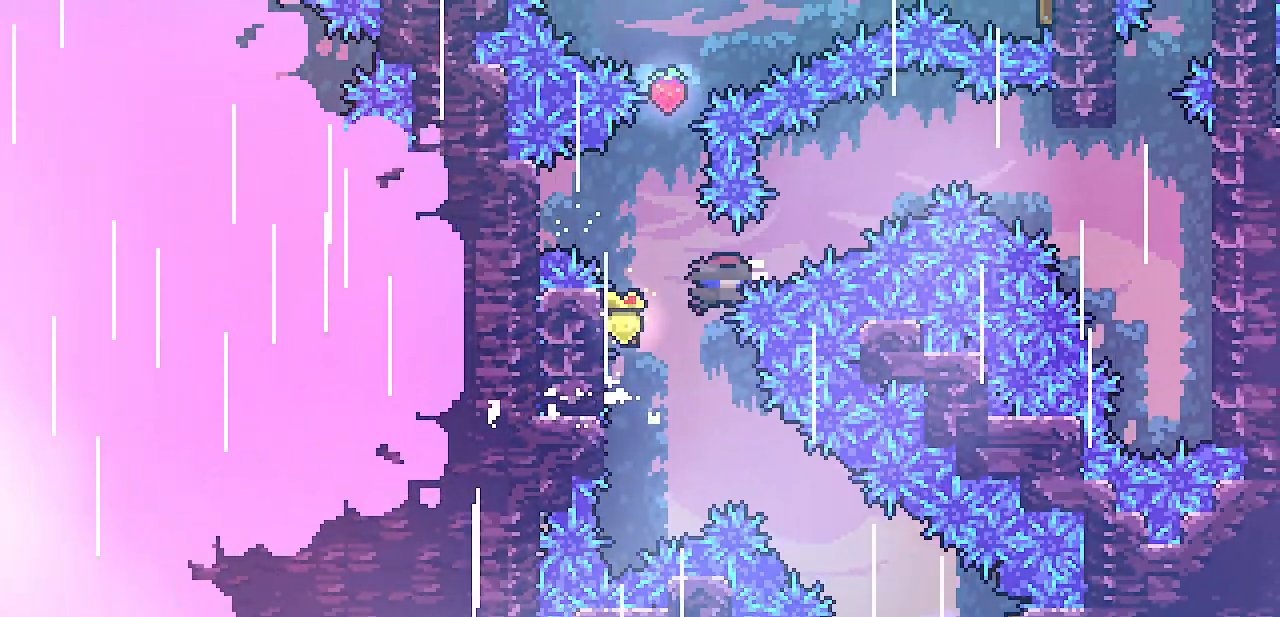
{"keys": ["right", "shift", "z"], "events": []}
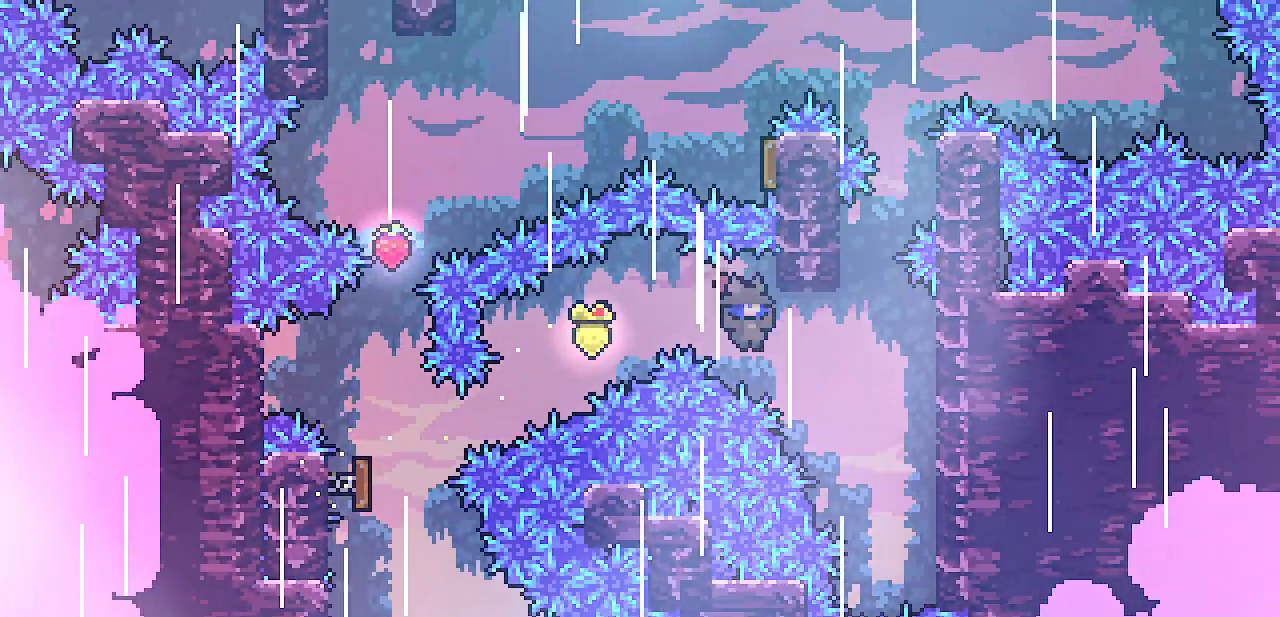
{"keys": ["right", "shift", "z"], "events": [[250, "z", "up"], [483, "z", "down"]]}
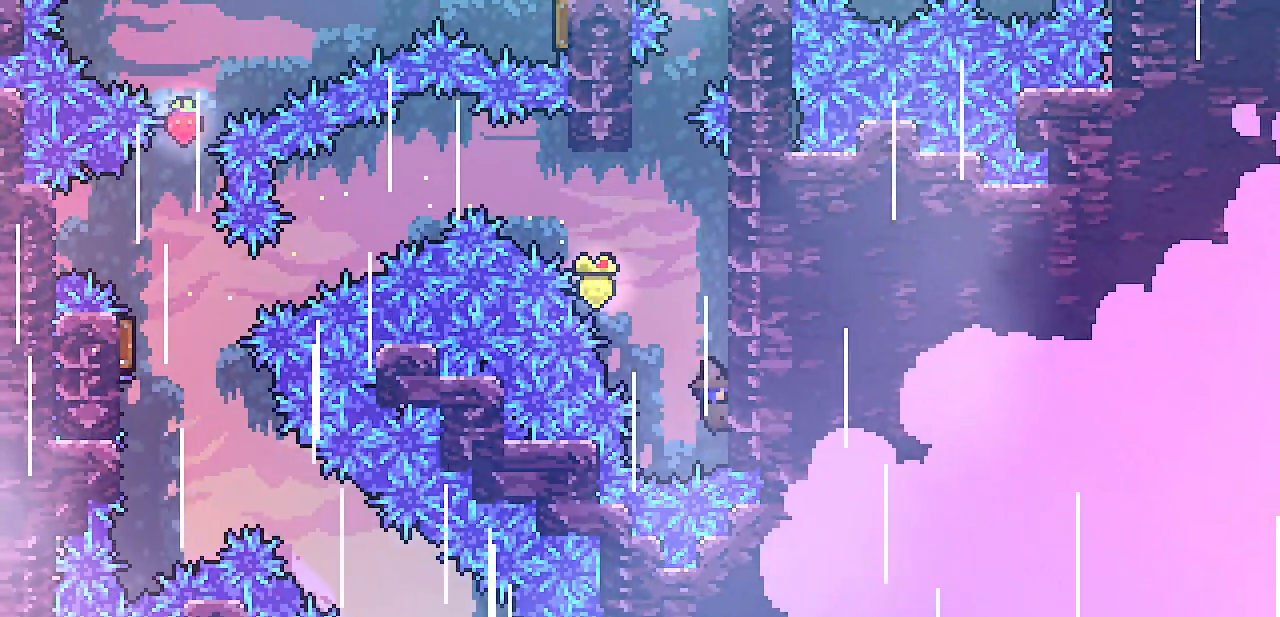
{"keys": ["right", "shift", "up"], "events": [[250, "up", "down"], [433, "z", "up"]]}
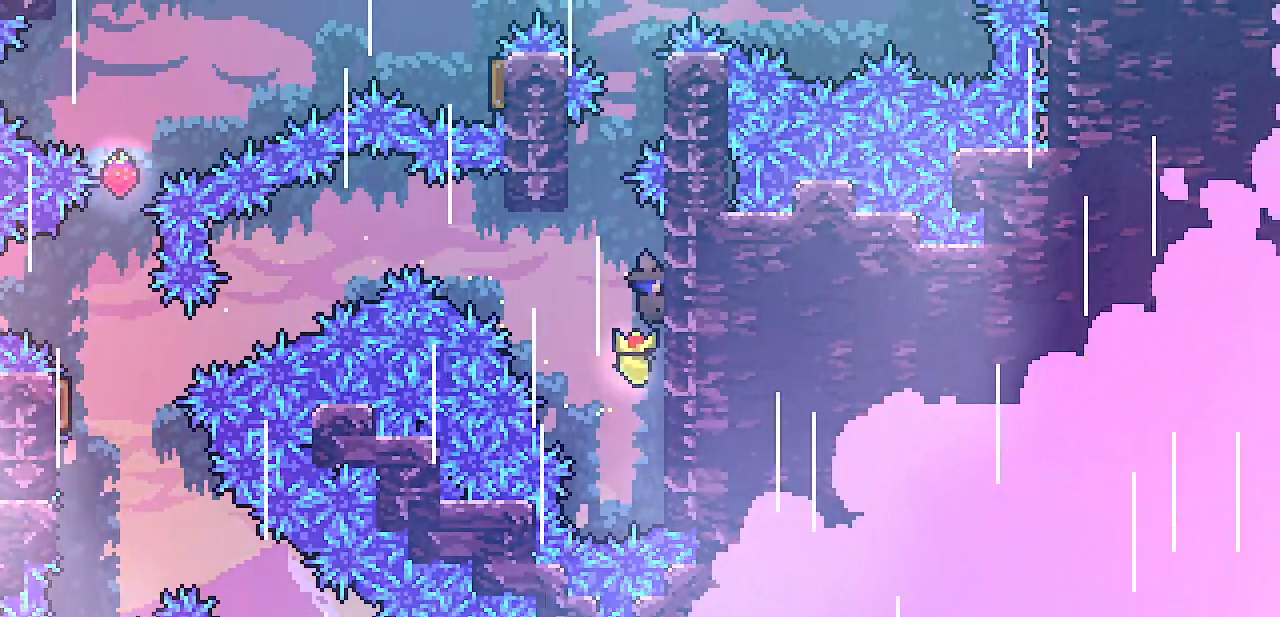
{"keys": ["shift"], "events": [[167, "left", "down"], [167, "right", "up"], [167, "up", "up"], [217, "z", "down"], [283, "z", "up"], [500, "left", "up"]]}